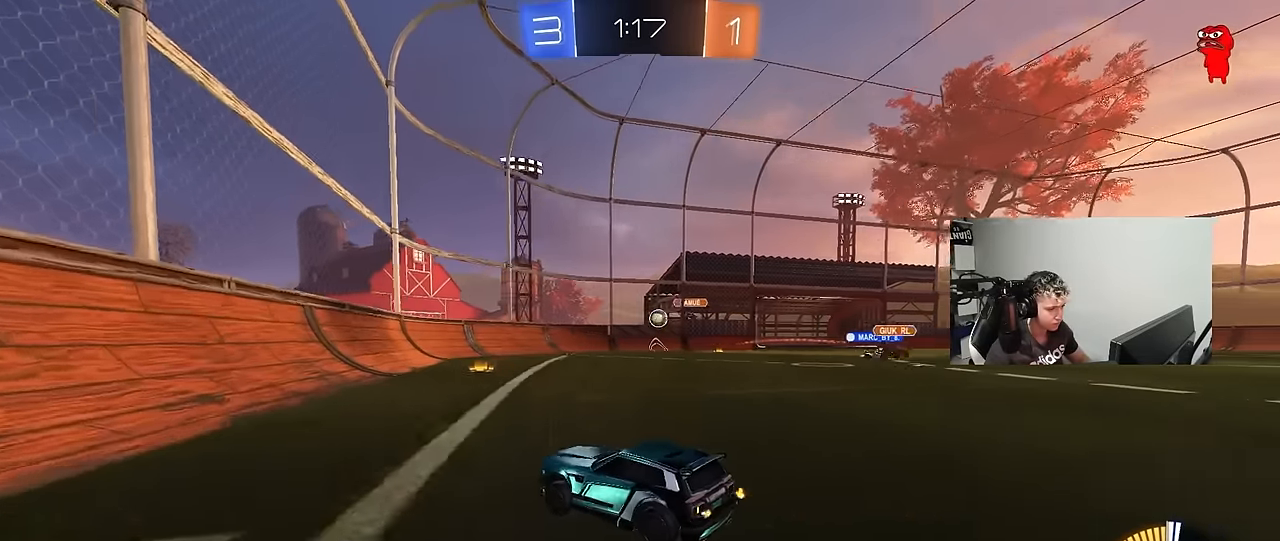
Gameplay with keyboard and mouse; each line is a JSON object with the keys held at the frame after it. "events" lists presses ("down") and releases ("up") of "1", "2", "3", "4", "5", "a", "alt", "c", "caps_lock", "ctrl", "d", "e", "f", "g", "q", "r", "s", "shift", "space", "t", "tab", "v", "w", "x" and "z" between this image and that frame as [ms after this image, input, new state], when the widget could be followed in between. No other keys are recorded. "mouse_move" is the direction in which the mouse moves at that frame (one of eight, or "still"), when it could be read. Mouse buttons are not recorded.
{"keys": ["d", "w"], "mouse_move": "still", "events": [[283, "d", "up"], [417, "d", "down"]]}
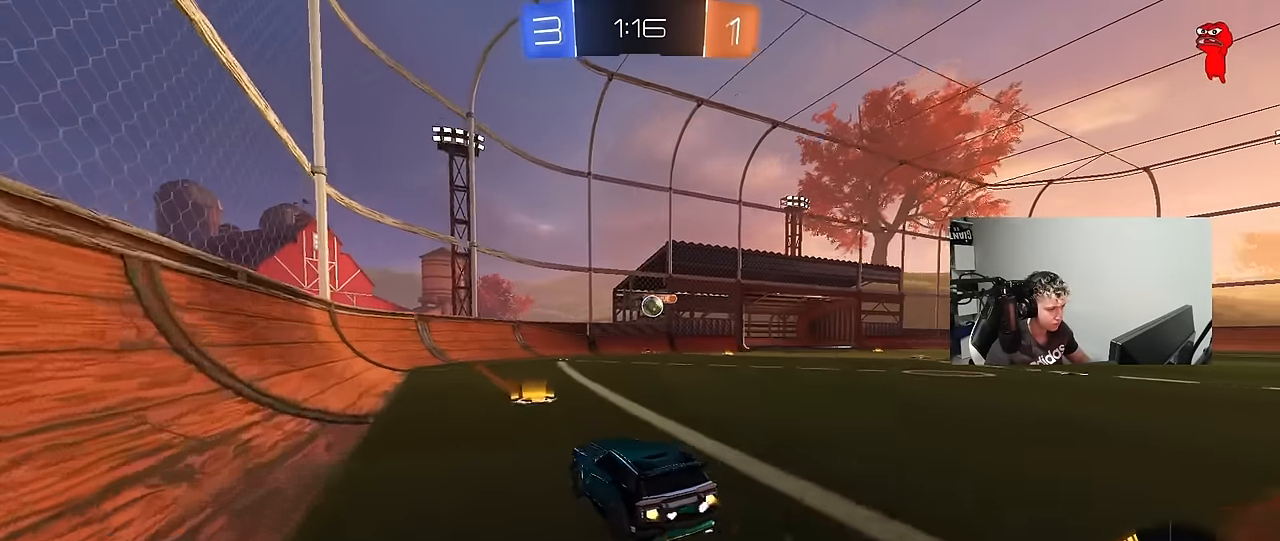
{"keys": ["w"], "mouse_move": "still", "events": [[167, "d", "up"], [300, "d", "down"], [400, "d", "up"]]}
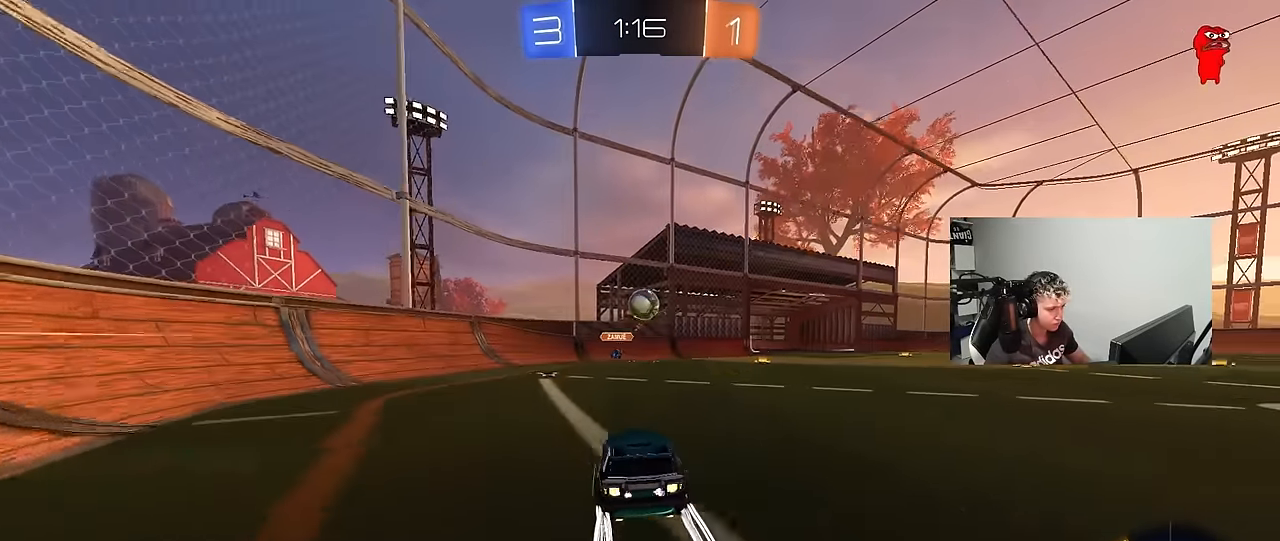
{"keys": ["a", "s", "shift"], "mouse_move": "left", "events": [[183, "d", "down"], [183, "w", "up"], [317, "d", "up"], [400, "a", "down"], [400, "shift", "down"], [400, "w", "down"], [500, "s", "down"], [500, "w", "up"]]}
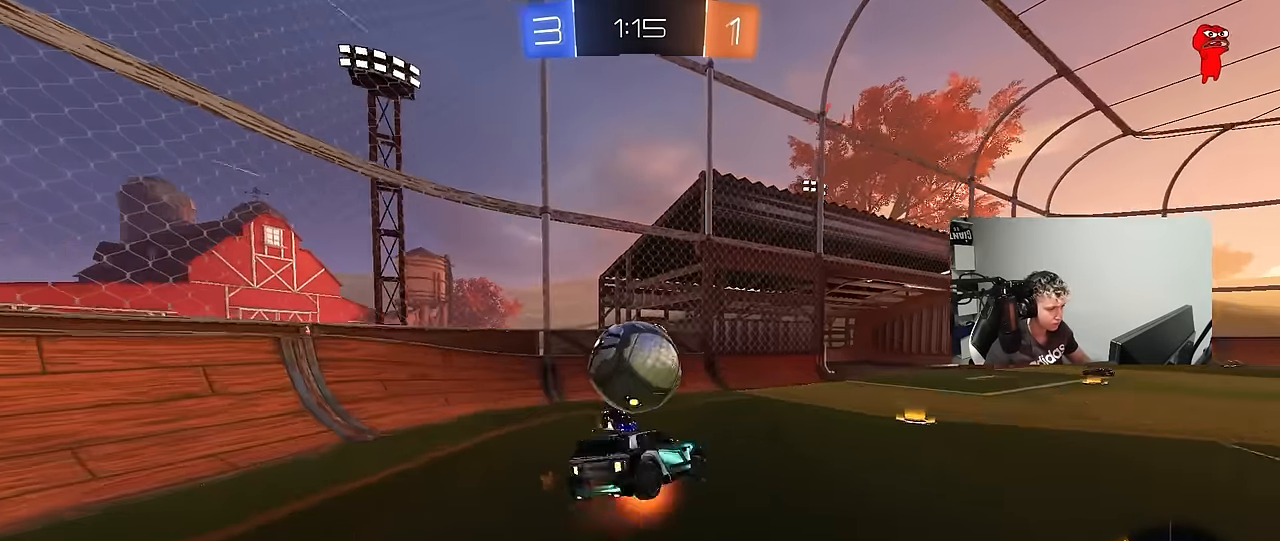
{"keys": ["a", "s", "shift"], "mouse_move": "still", "events": [[333, "s", "up"], [467, "s", "down"]]}
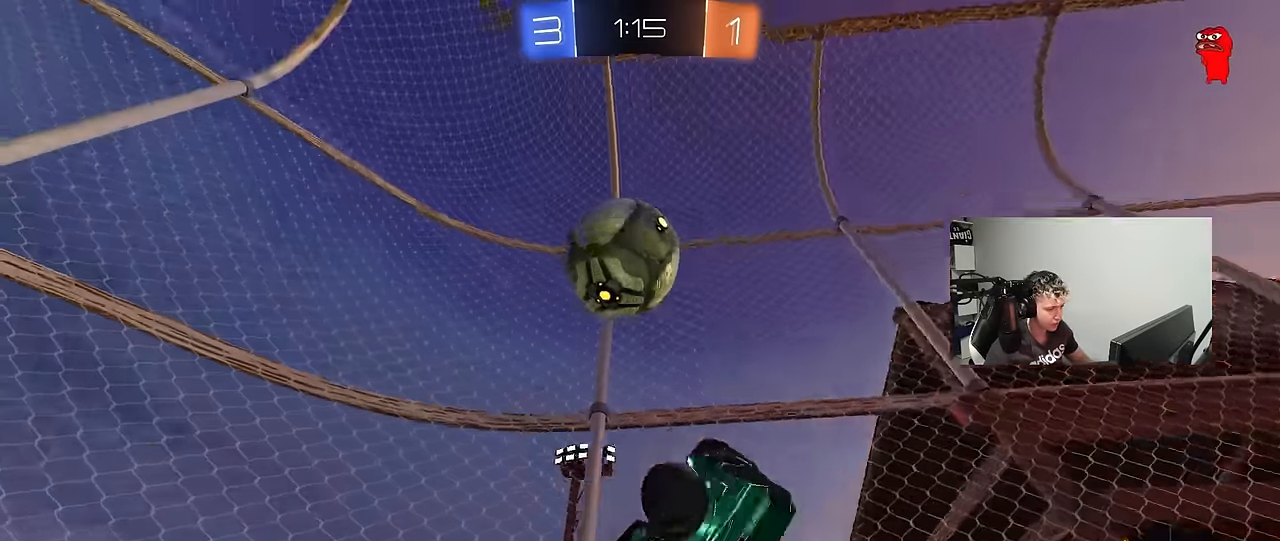
{"keys": ["d", "w"], "mouse_move": "still", "events": [[117, "d", "down"], [167, "a", "up"], [167, "s", "up"], [167, "shift", "up"], [300, "w", "down"]]}
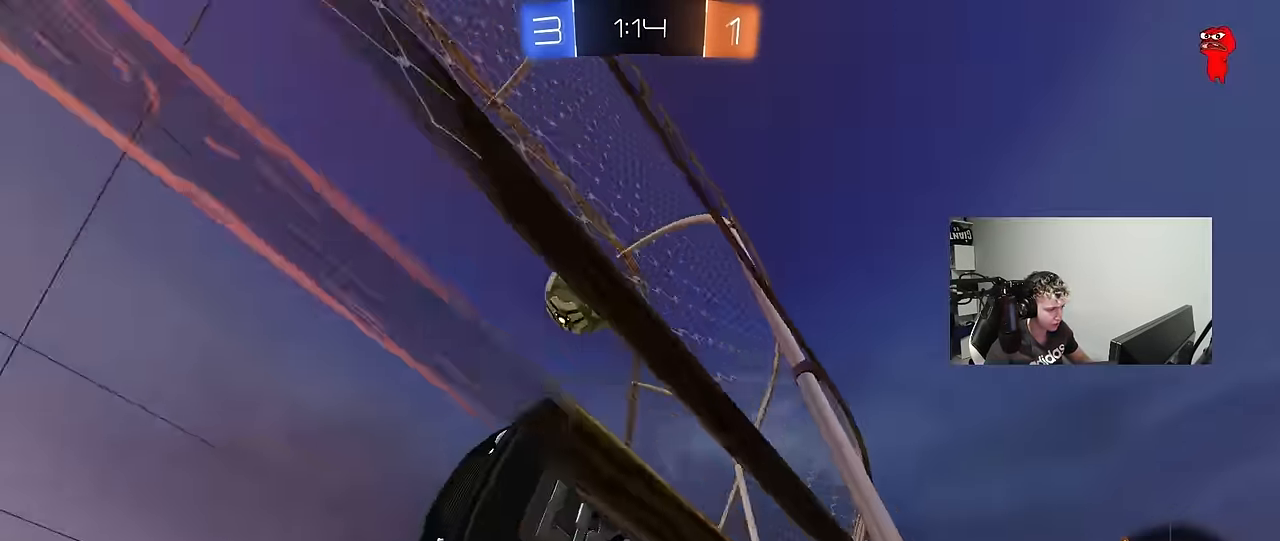
{"keys": ["a", "w"], "mouse_move": "still", "events": [[183, "space", "down"], [267, "shift", "down"], [367, "shift", "up"], [367, "space", "up"], [417, "d", "up"], [500, "a", "down"]]}
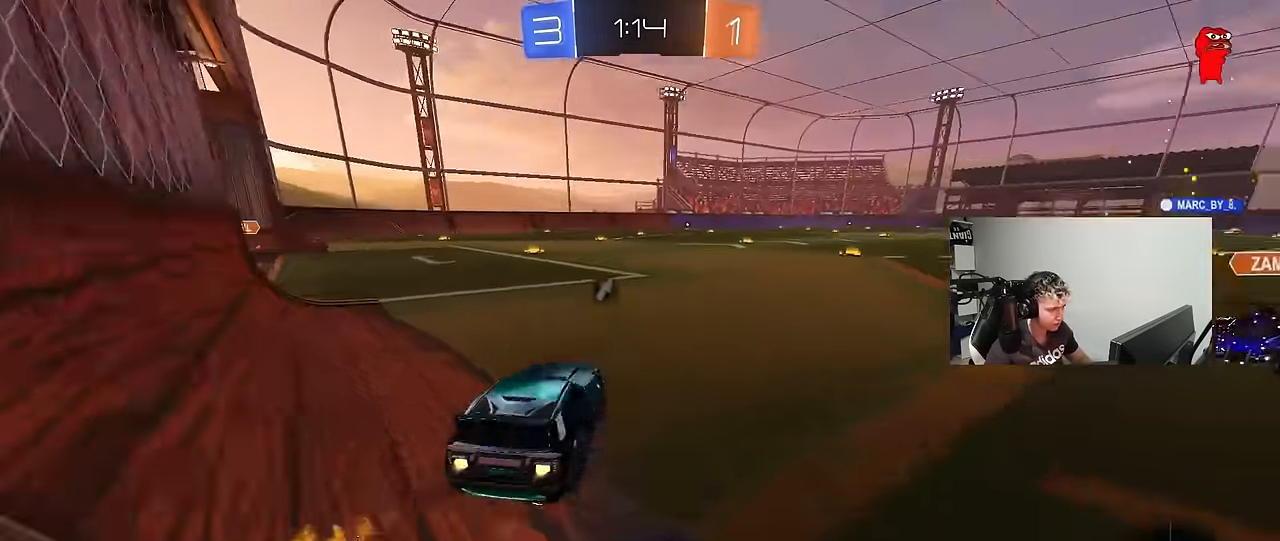
{"keys": ["space", "w"], "mouse_move": "still", "events": [[150, "a", "up"], [183, "d", "down"], [233, "d", "up"], [383, "a", "down"], [417, "space", "down"], [467, "a", "up"]]}
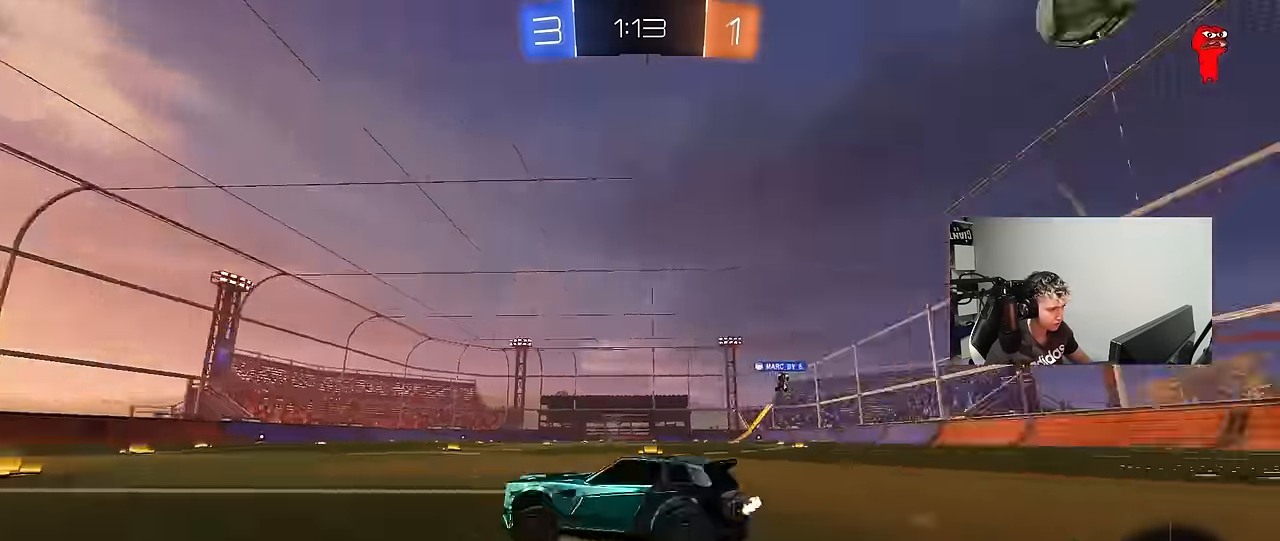
{"keys": ["d", "w"], "mouse_move": "still", "events": [[67, "space", "up"], [200, "d", "down"], [300, "shift", "down"], [350, "shift", "up"]]}
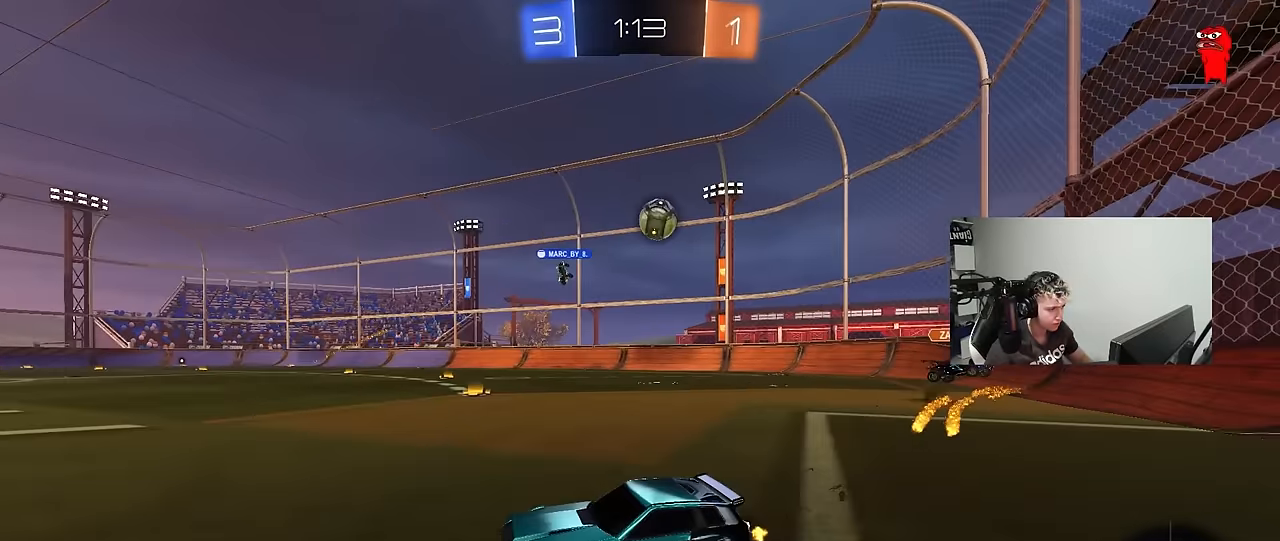
{"keys": ["d", "w"], "mouse_move": "still", "events": [[367, "d", "up"], [450, "d", "down"]]}
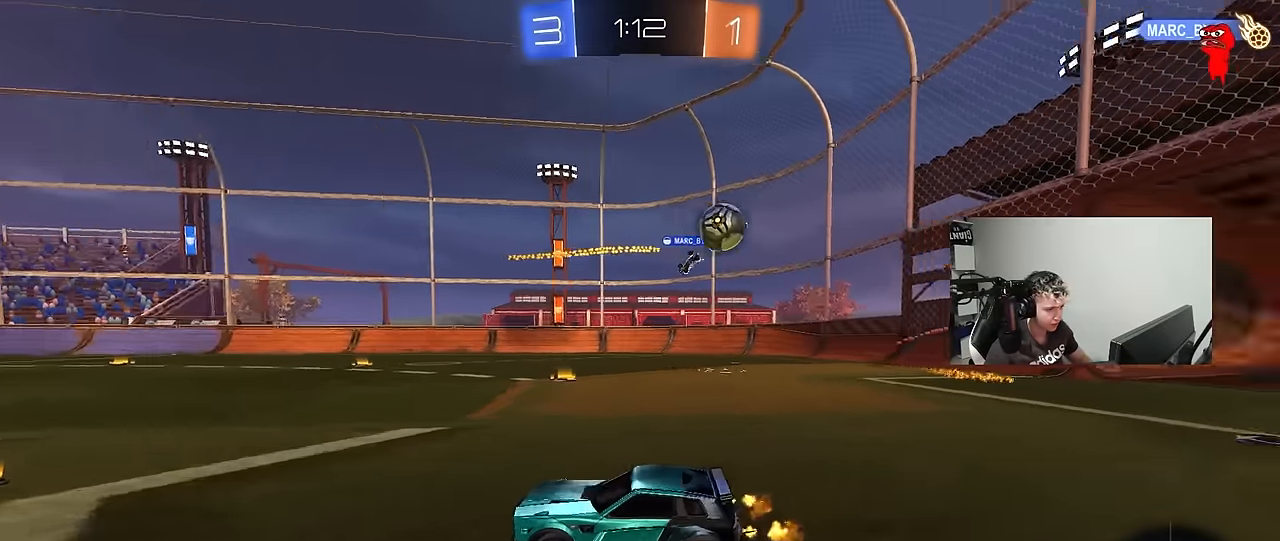
{"keys": ["a", "shift", "w"], "mouse_move": "still", "events": [[50, "a", "down"], [50, "d", "up"], [50, "shift", "down"], [183, "shift", "up"], [283, "a", "up"], [433, "a", "down"], [467, "shift", "down"]]}
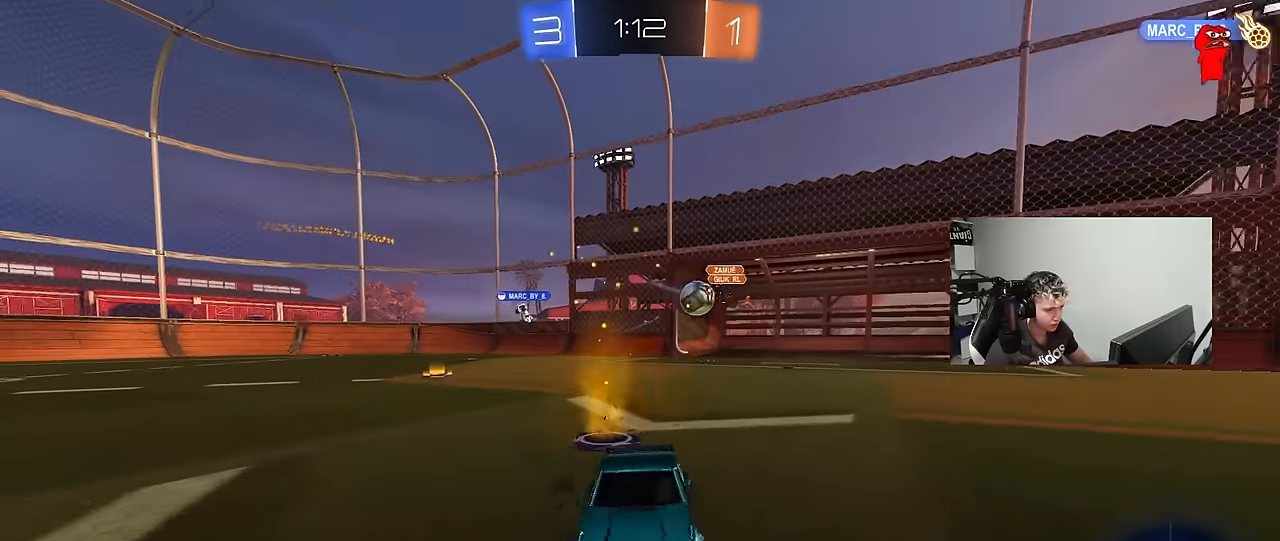
{"keys": ["d", "shift", "w"], "mouse_move": "still", "events": [[117, "shift", "up"], [250, "a", "up"], [250, "d", "down"], [483, "shift", "down"]]}
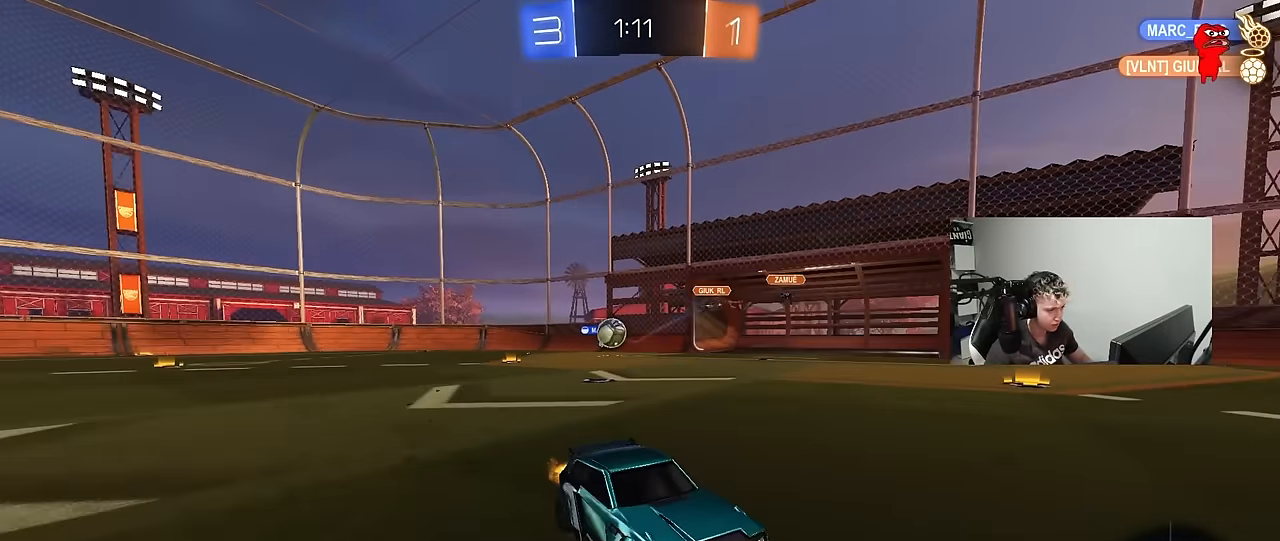
{"keys": ["d", "w"], "mouse_move": "still", "events": [[83, "shift", "up"]]}
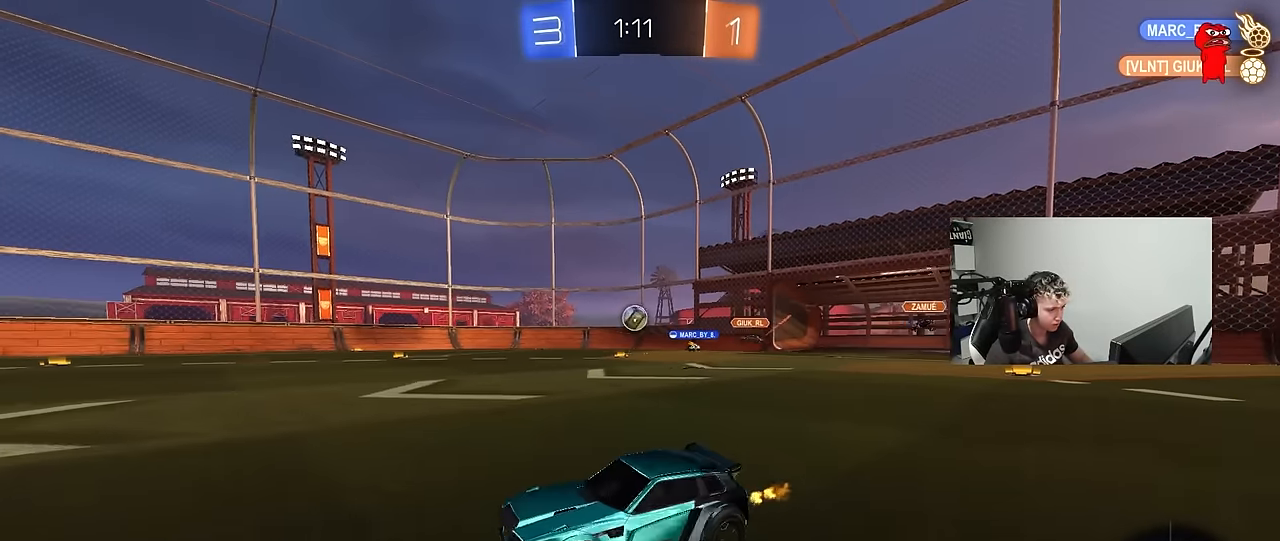
{"keys": ["a", "w"], "mouse_move": "still", "events": [[383, "d", "up"], [417, "a", "down"]]}
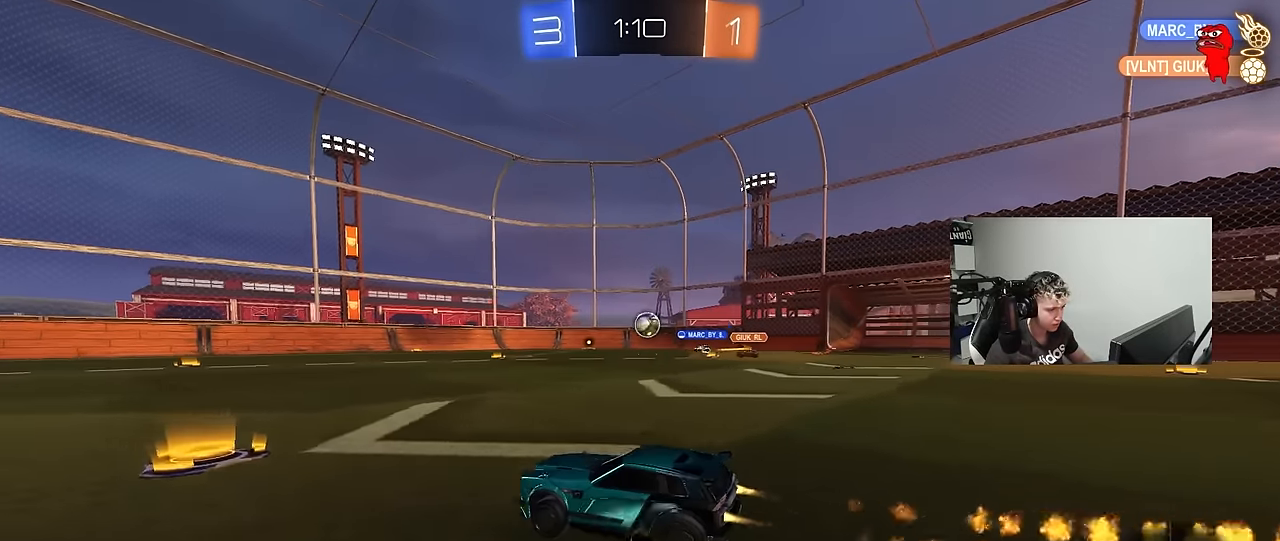
{"keys": ["w"], "mouse_move": "still", "events": [[17, "a", "up"], [250, "a", "down"], [400, "a", "up"]]}
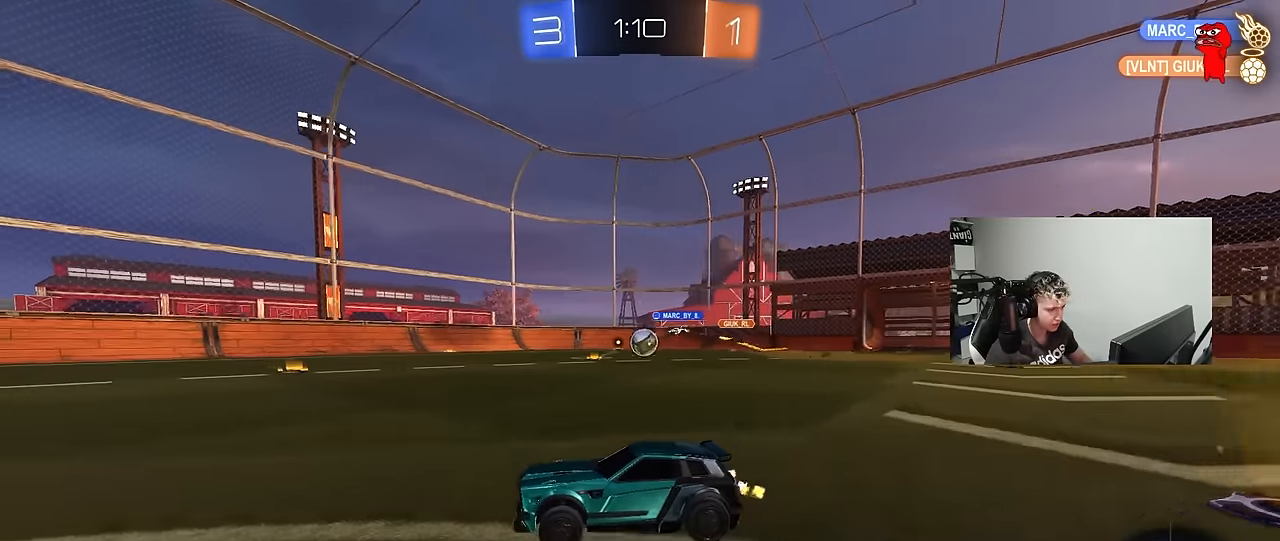
{"keys": ["d", "w"], "mouse_move": "still", "events": [[167, "a", "down"], [317, "a", "up"], [400, "a", "down"], [450, "a", "up"], [450, "d", "down"]]}
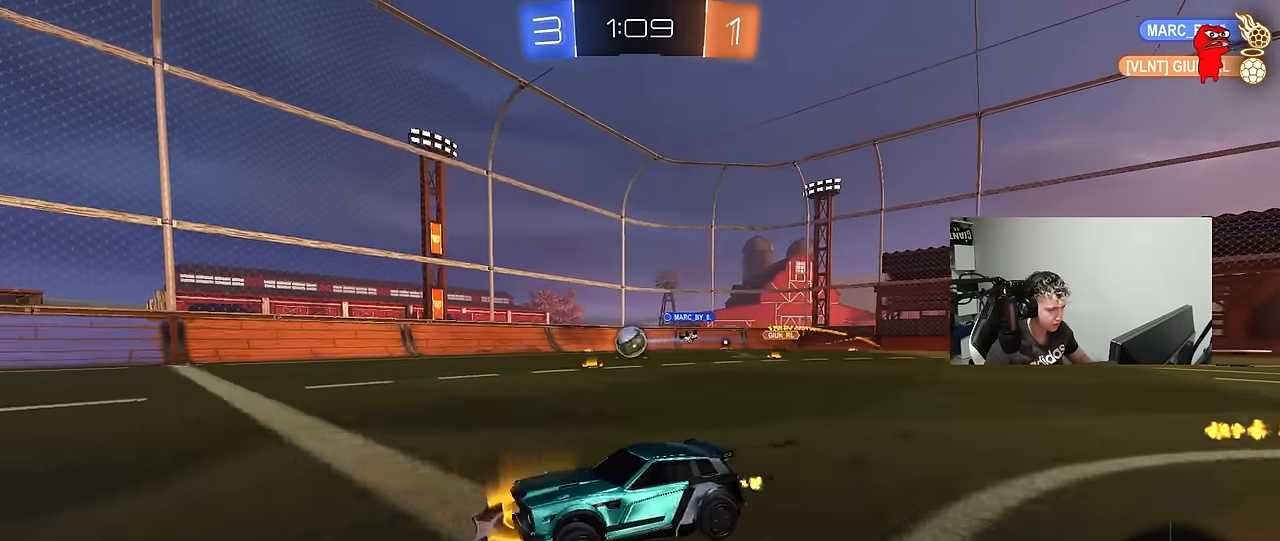
{"keys": ["a", "s", "shift"], "mouse_move": "still", "events": [[100, "a", "down"], [100, "d", "up"], [100, "shift", "down"], [233, "s", "down"], [233, "w", "up"]]}
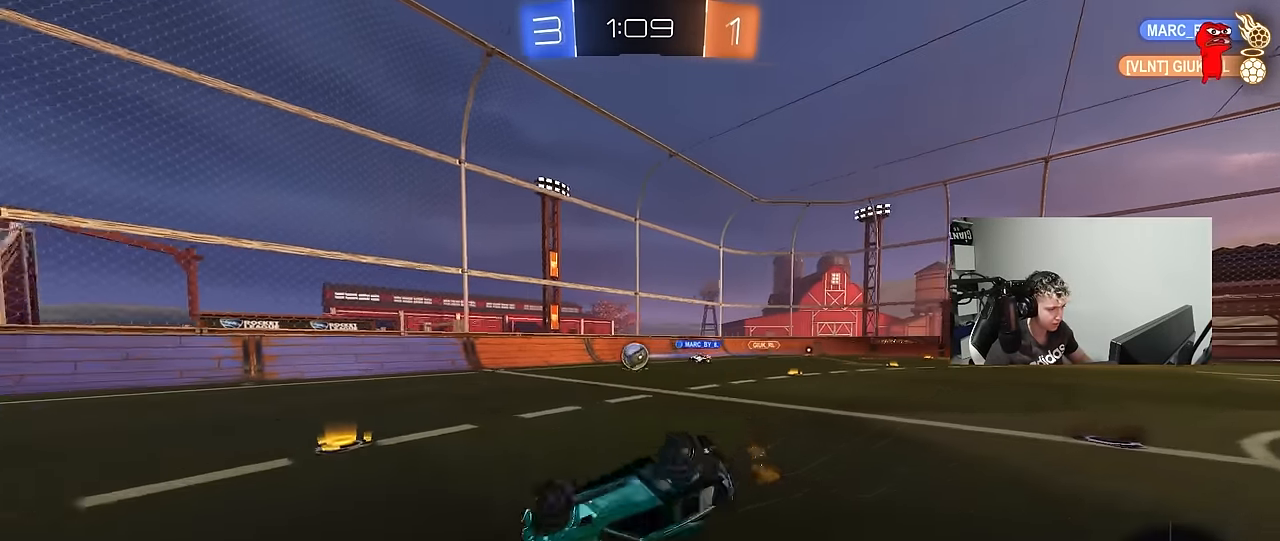
{"keys": ["space"], "mouse_move": "still", "events": [[67, "space", "down"], [117, "s", "up"], [200, "s", "down"], [250, "space", "up"], [400, "shift", "up"], [483, "a", "up"], [483, "s", "up"], [483, "space", "down"]]}
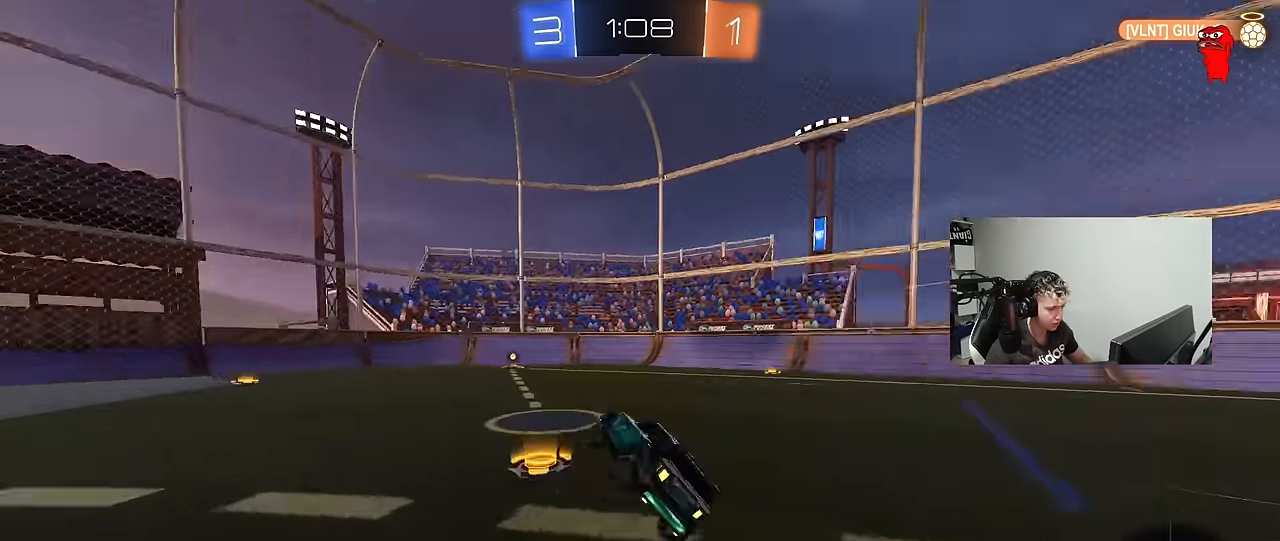
{"keys": ["d", "w"], "mouse_move": "still", "events": [[133, "space", "up"], [167, "a", "down"], [167, "w", "down"], [217, "a", "up"], [500, "d", "down"]]}
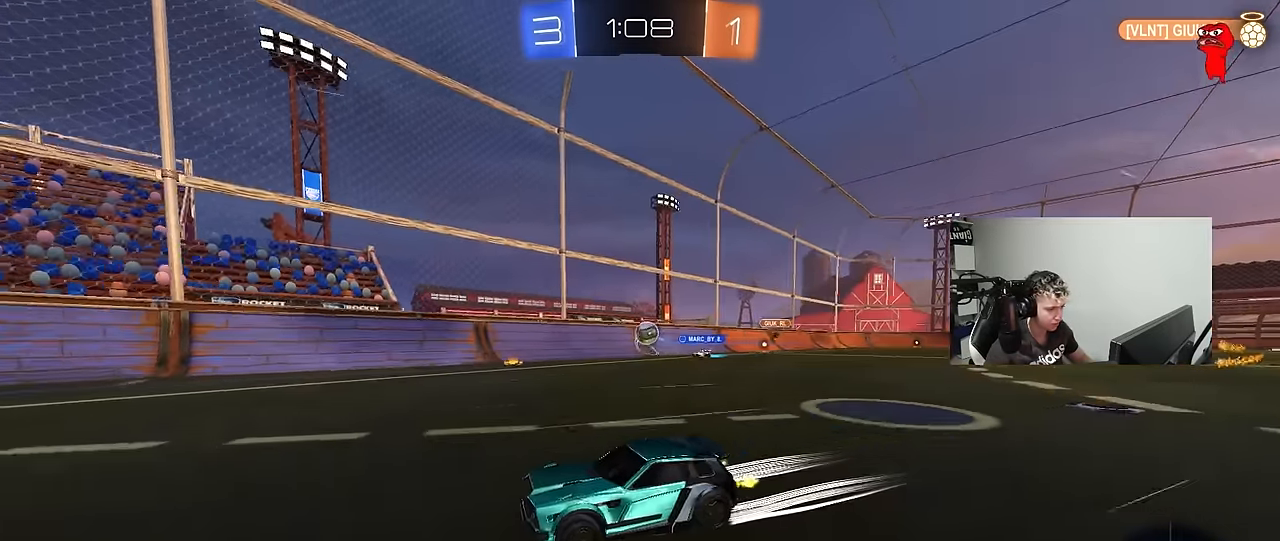
{"keys": ["d", "w"], "mouse_move": "still", "events": [[150, "d", "up"], [233, "d", "down"], [283, "d", "up"], [333, "d", "down"], [383, "shift", "down"], [467, "shift", "up"]]}
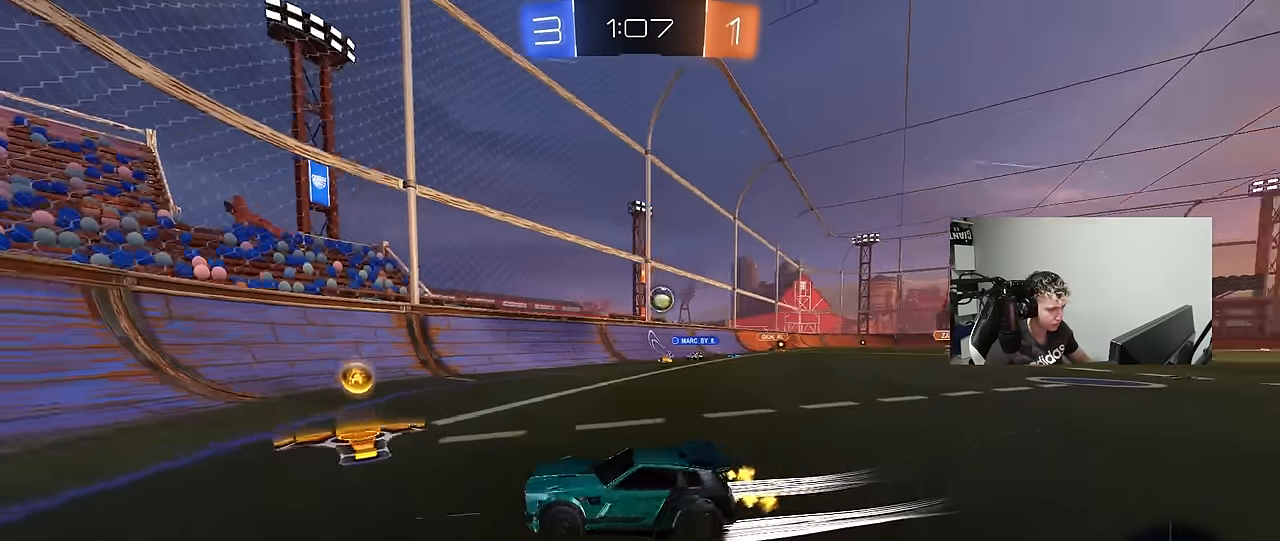
{"keys": ["d", "w"], "mouse_move": "still", "events": []}
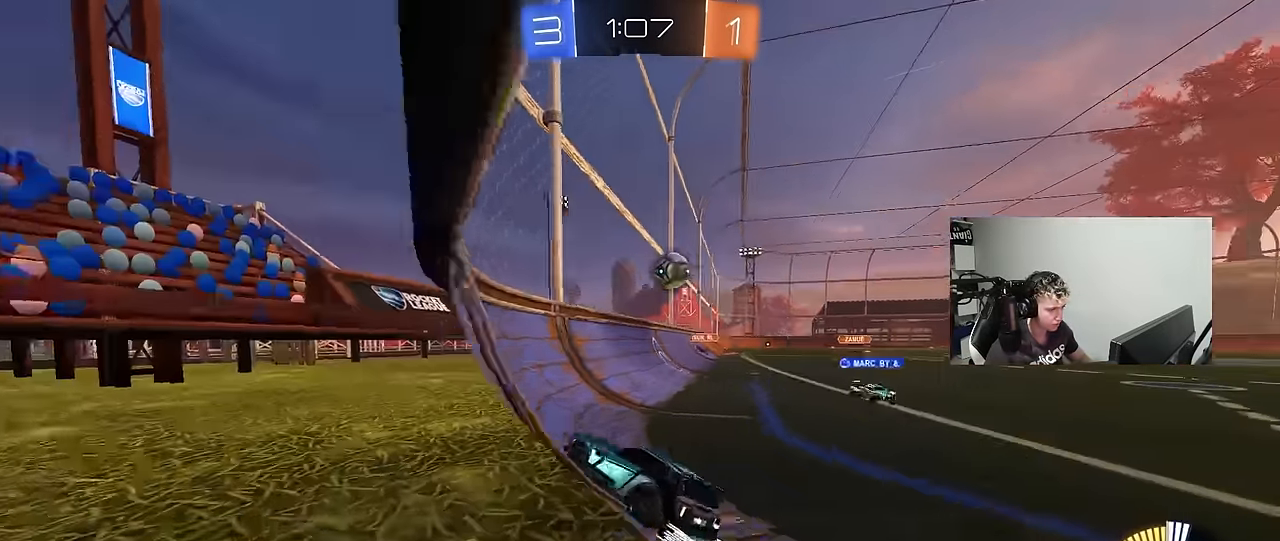
{"keys": ["d", "shift", "w"], "mouse_move": "right", "events": [[83, "d", "up"], [217, "a", "down"], [267, "a", "up"], [317, "d", "down"], [450, "shift", "down"]]}
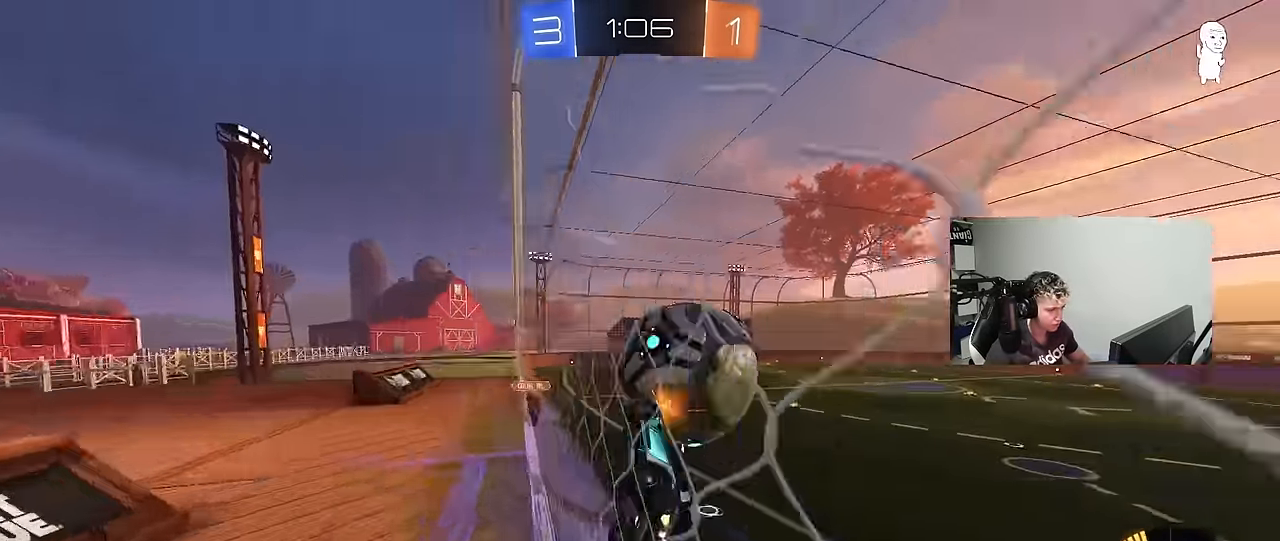
{"keys": ["d", "shift"], "mouse_move": "still", "events": [[150, "s", "down"], [150, "w", "up"], [384, "s", "up"]]}
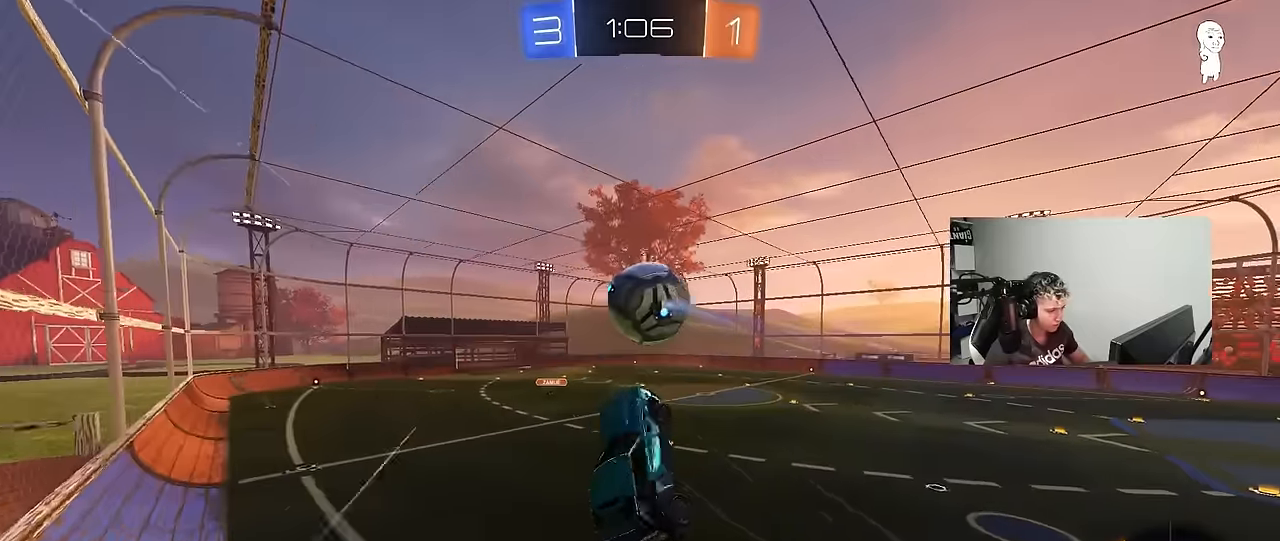
{"keys": ["a", "s"], "mouse_move": "still", "events": [[67, "shift", "up"], [250, "a", "down"], [250, "d", "up"], [250, "s", "down"], [250, "shift", "down"], [450, "shift", "up"]]}
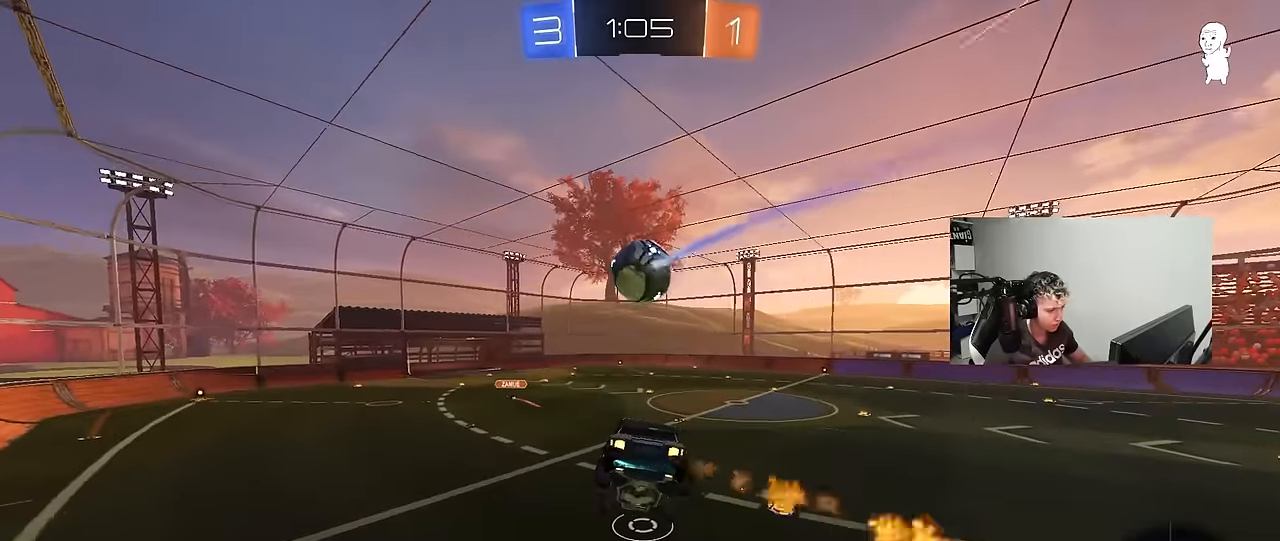
{"keys": [], "mouse_move": "still", "events": [[34, "a", "up"], [167, "d", "down"], [167, "shift", "down"], [267, "s", "up"], [267, "shift", "up"], [317, "d", "up"]]}
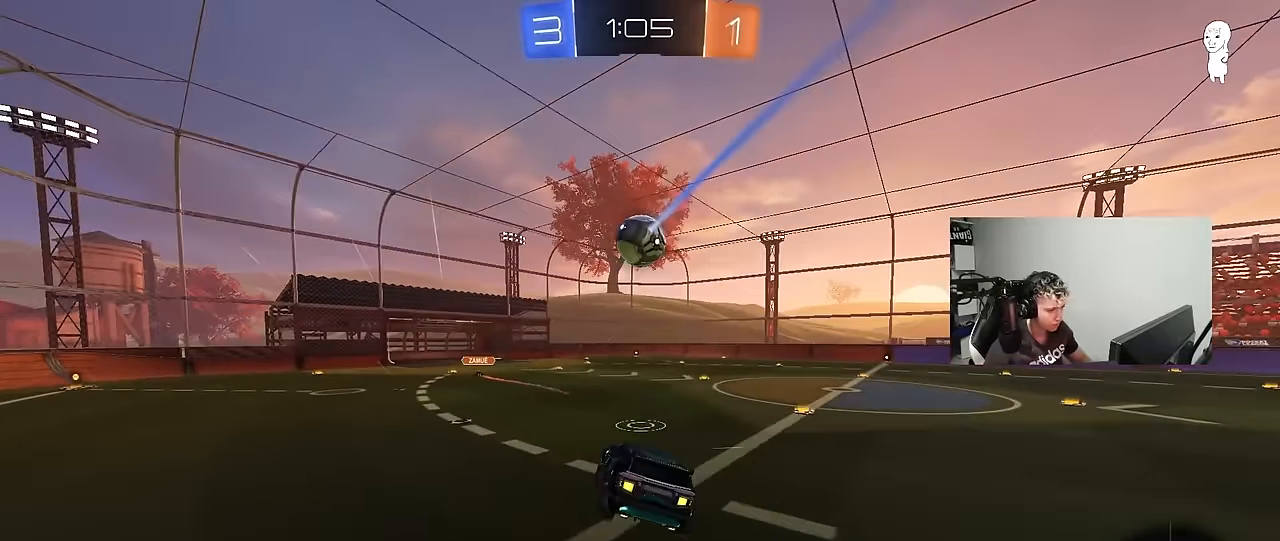
{"keys": ["d", "w"], "mouse_move": "still", "events": [[100, "w", "down"], [150, "d", "down"], [384, "shift", "down"], [467, "shift", "up"]]}
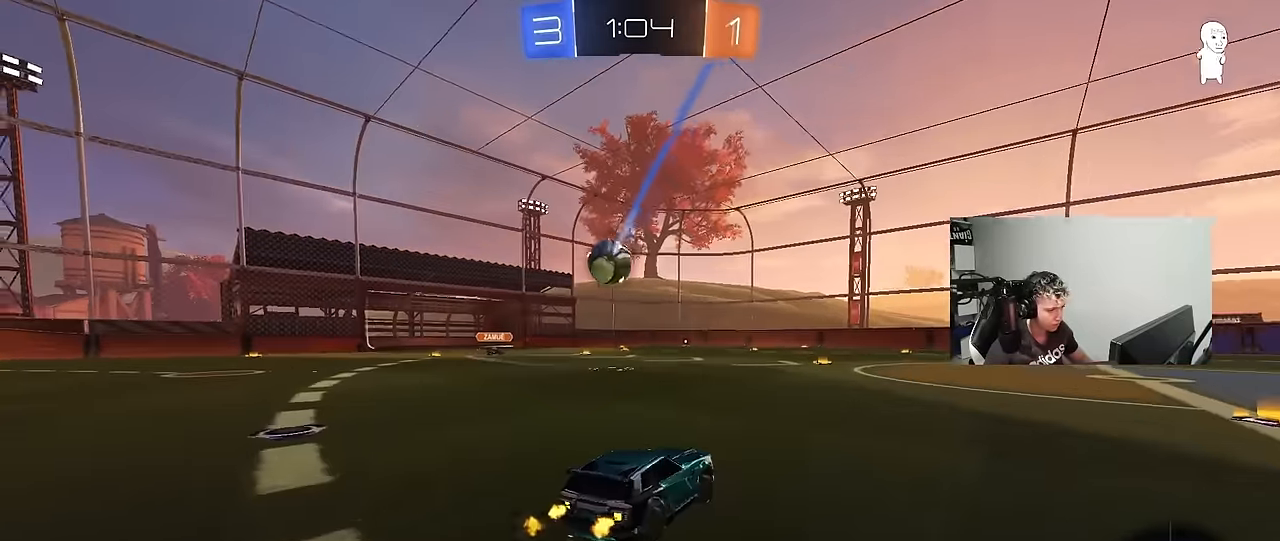
{"keys": ["d", "s"], "mouse_move": "still", "events": [[250, "w", "up"], [350, "d", "up"], [400, "s", "down"], [484, "d", "down"]]}
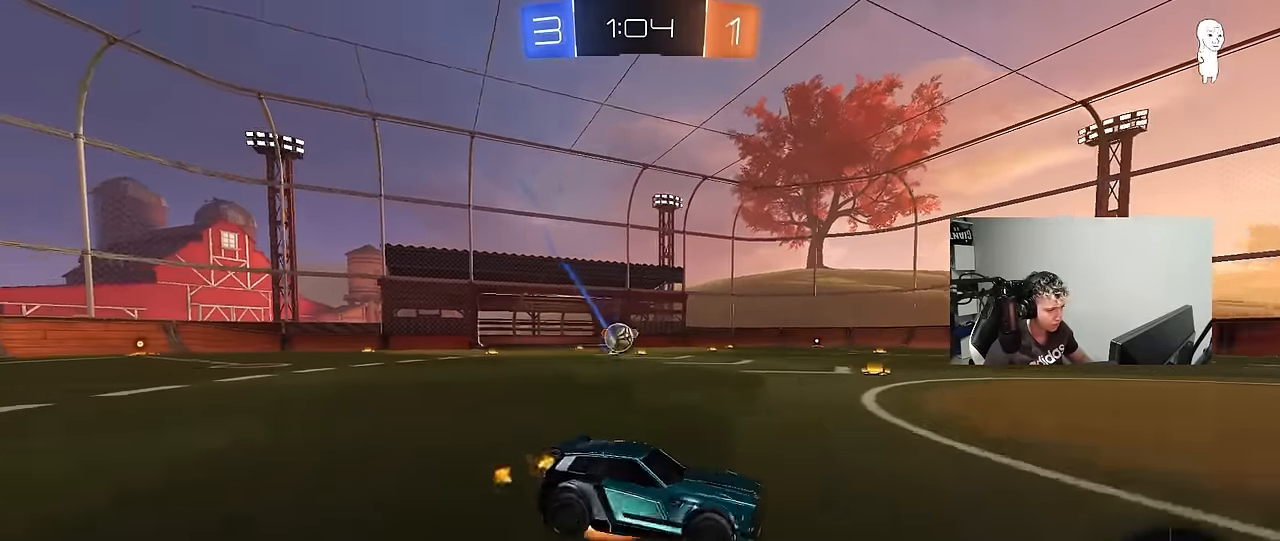
{"keys": ["shift"], "mouse_move": "still", "events": [[217, "d", "up"], [267, "s", "up"], [367, "s", "down"], [400, "d", "down"], [450, "s", "up"], [500, "d", "up"], [500, "shift", "down"]]}
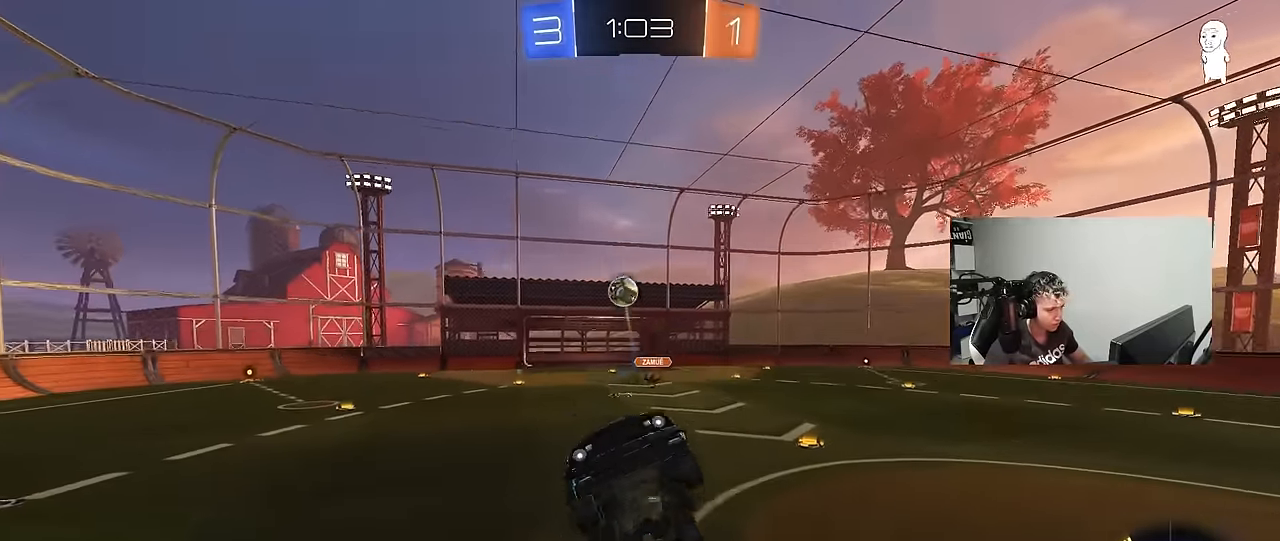
{"keys": ["a", "s", "shift", "space"], "mouse_move": "still", "events": [[50, "a", "down"], [100, "s", "down"], [100, "shift", "up"], [184, "d", "down"], [284, "a", "up"], [384, "a", "down"], [384, "d", "up"], [384, "space", "down"], [467, "shift", "down"]]}
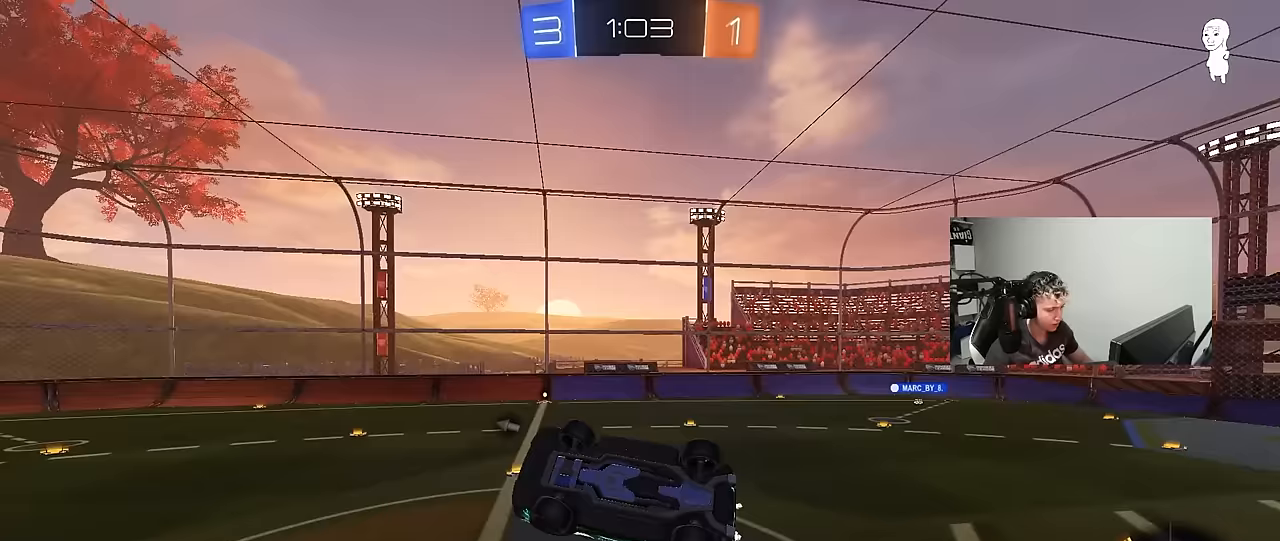
{"keys": ["w"], "mouse_move": "still", "events": [[17, "space", "up"], [250, "s", "up"], [300, "a", "up"], [300, "d", "down"], [300, "shift", "up"], [400, "w", "down"], [433, "d", "up"]]}
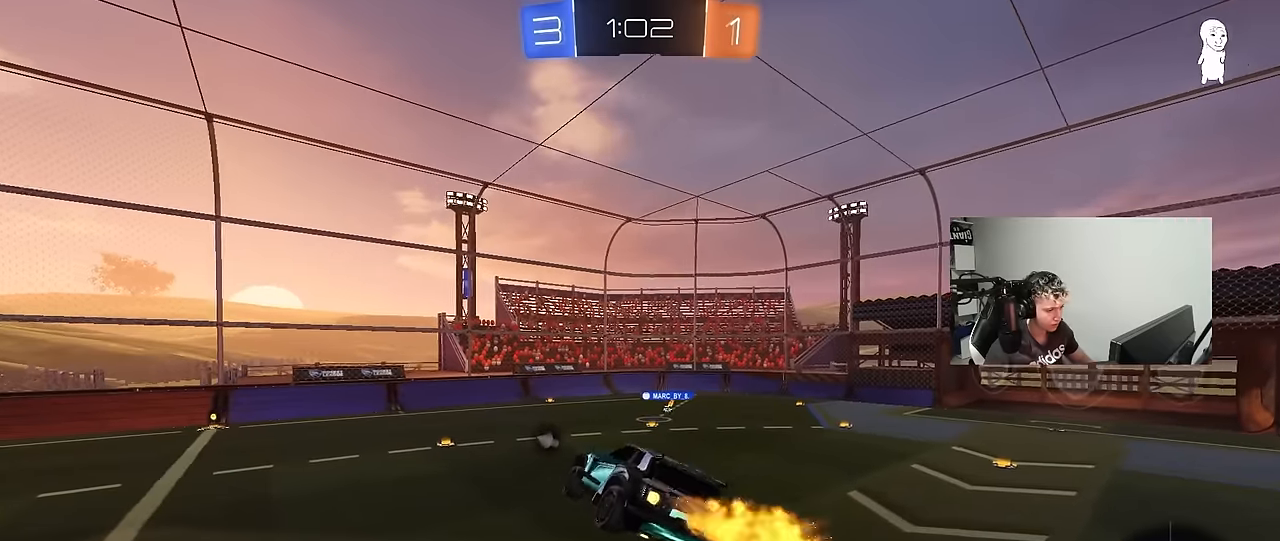
{"keys": [], "mouse_move": "still", "events": [[83, "w", "up"], [217, "space", "down"], [267, "a", "down"], [267, "s", "down"], [317, "shift", "down"], [367, "a", "up"], [367, "s", "up"], [367, "shift", "up"], [367, "space", "up"]]}
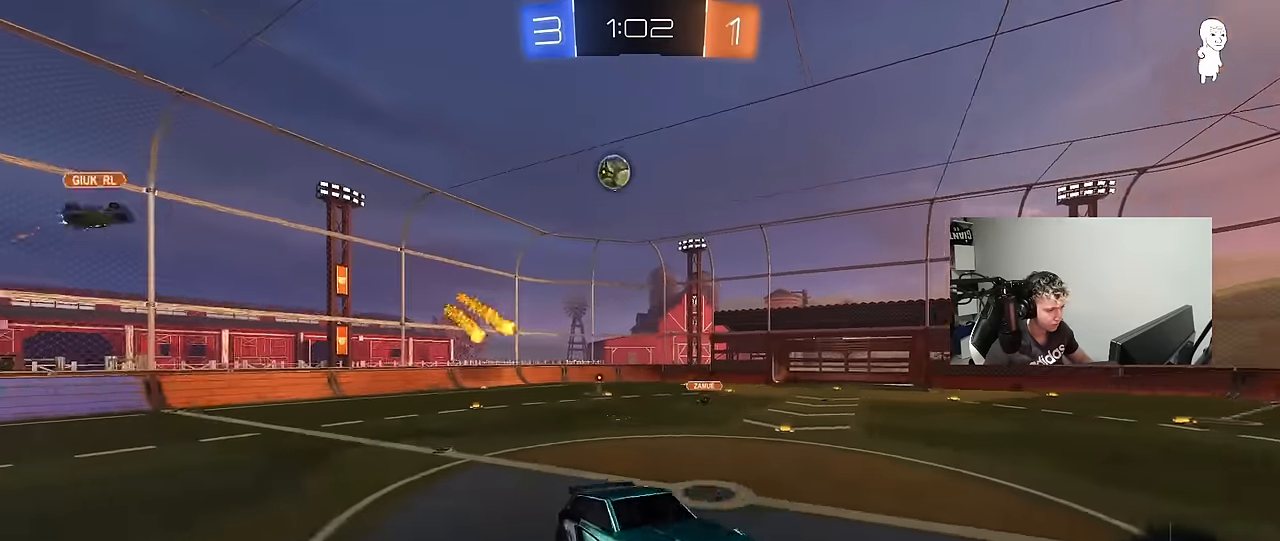
{"keys": ["w"], "mouse_move": "still", "events": [[150, "w", "down"], [183, "a", "down"], [433, "a", "up"]]}